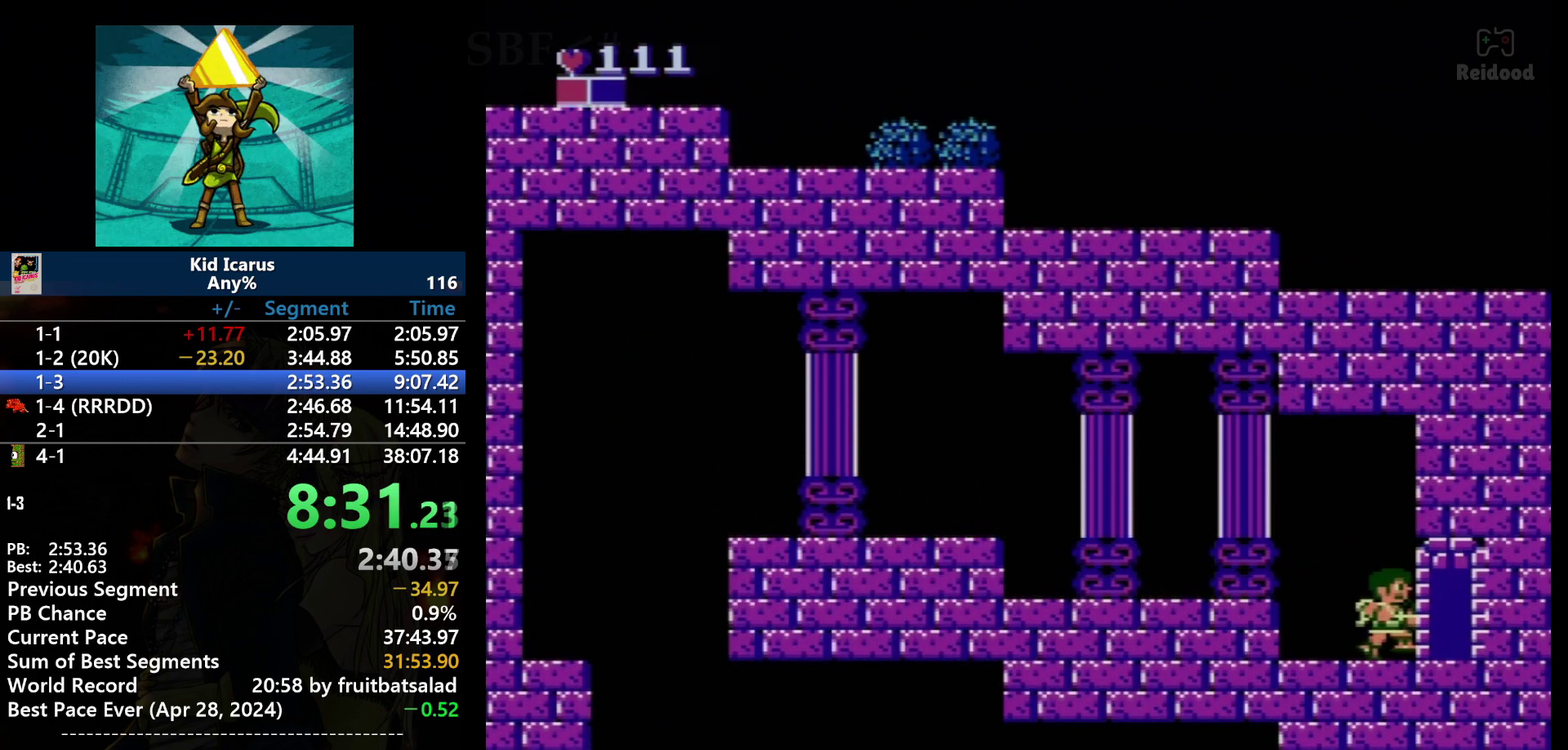
Gameplay with a controller (Nintendo layout); each line is a JSON object with the inputs held at the frame after it. "events" lists button and stick changes between this image and that frame as [ms after this image, input, new state], when the widget could be followed in between. Not read: B L3 R3.
{"buttons": [], "events": [[367, "DPAD_RIGHT", "up"]]}
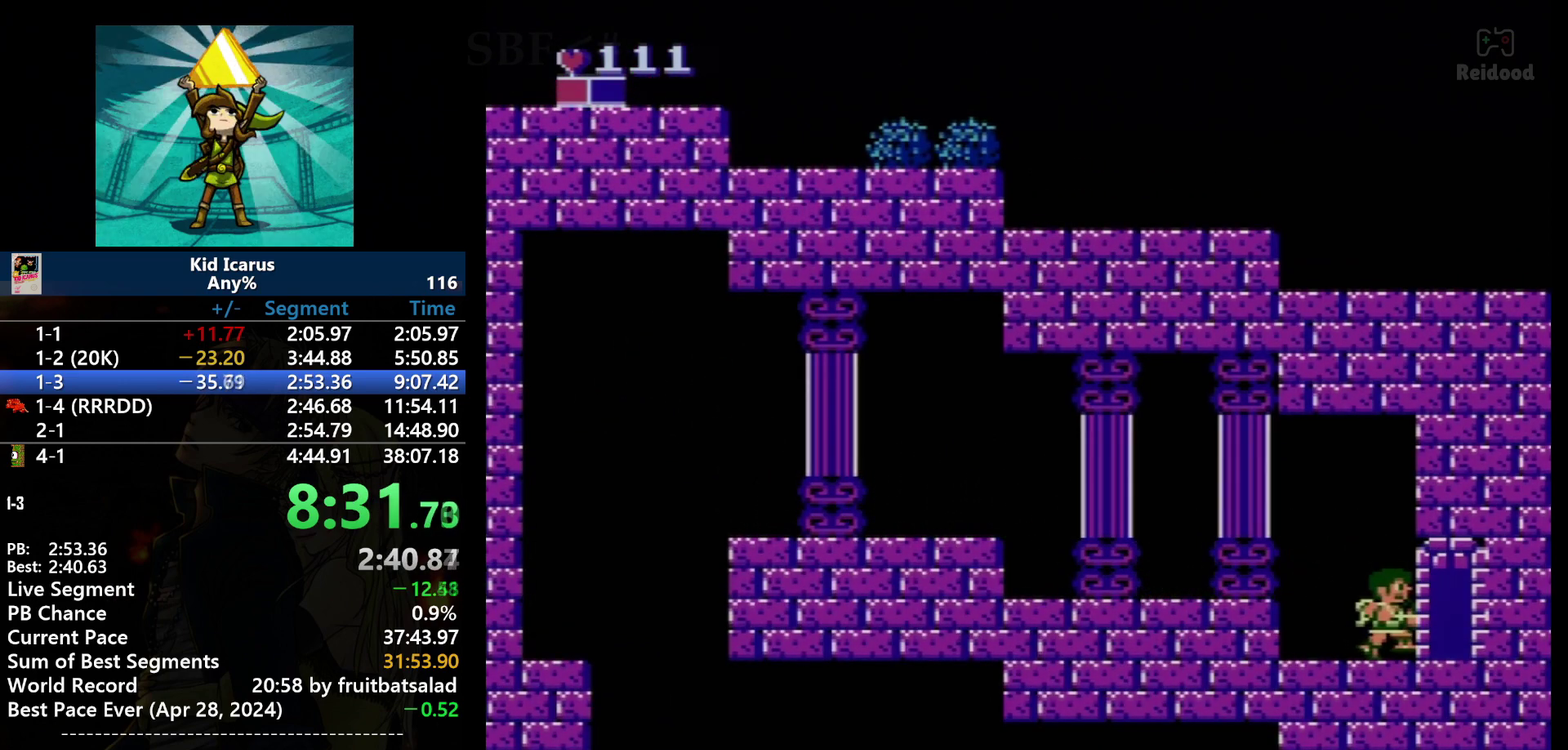
{"buttons": ["DPAD_RIGHT"], "events": [[167, "DPAD_RIGHT", "down"]]}
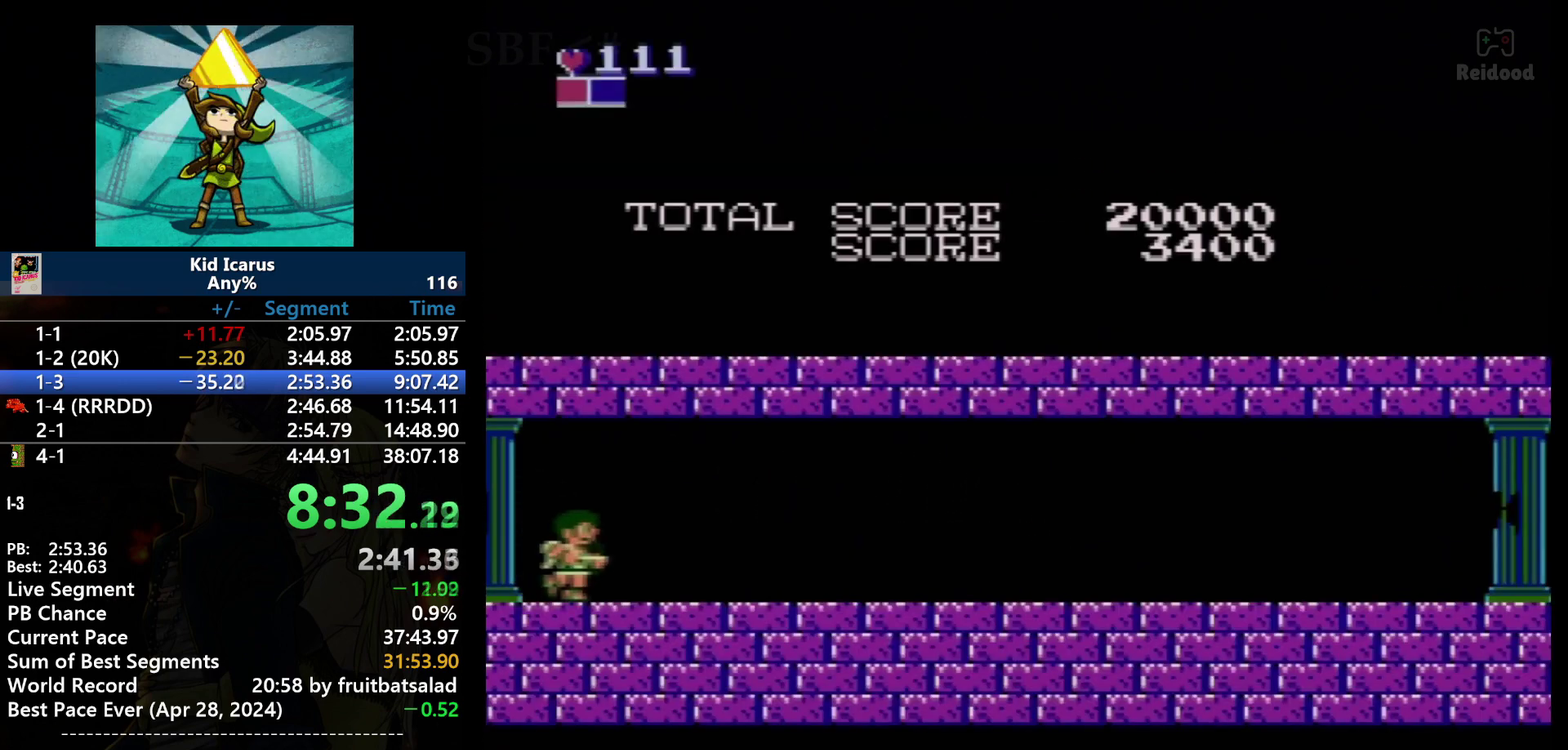
{"buttons": ["DPAD_RIGHT"], "events": []}
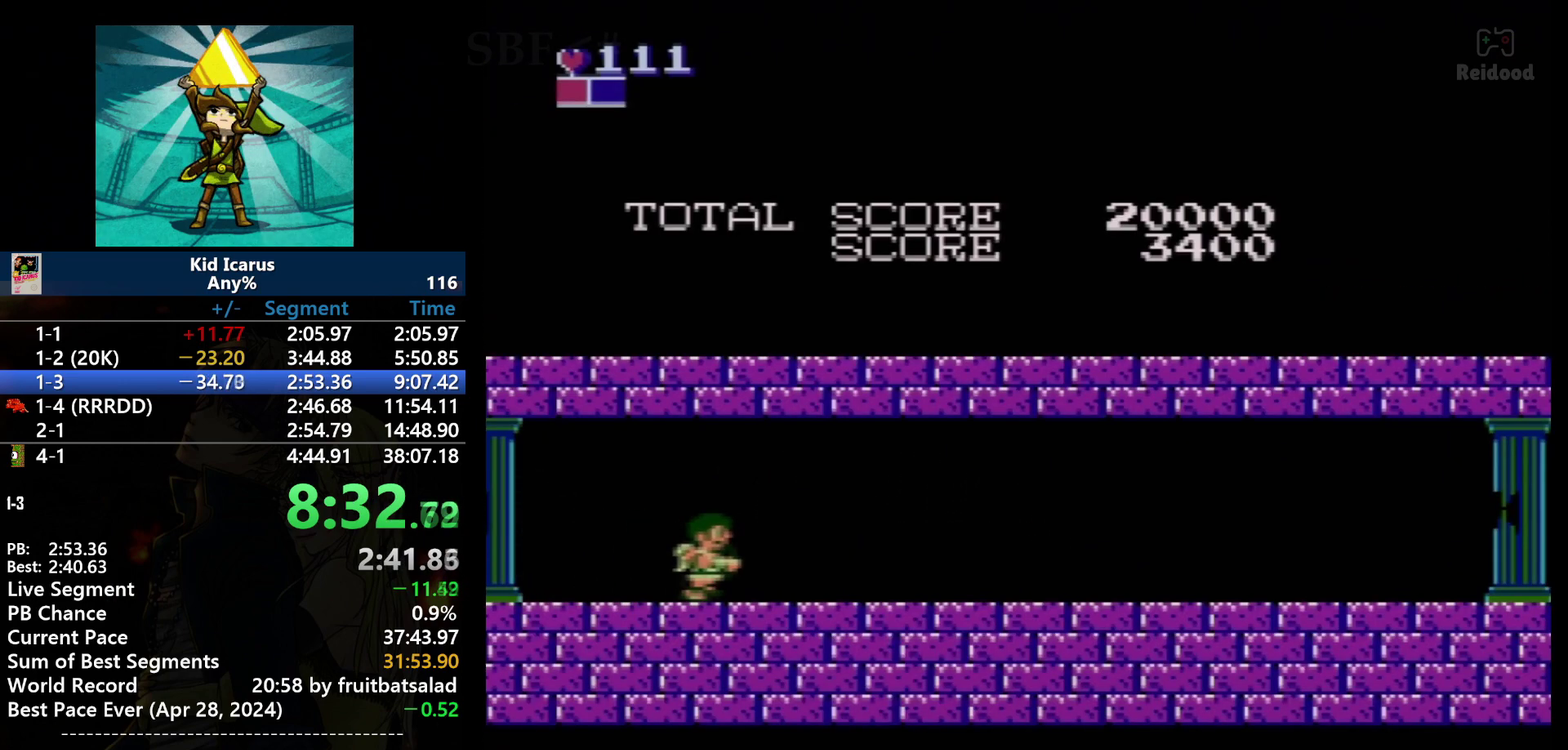
{"buttons": ["DPAD_RIGHT"], "events": []}
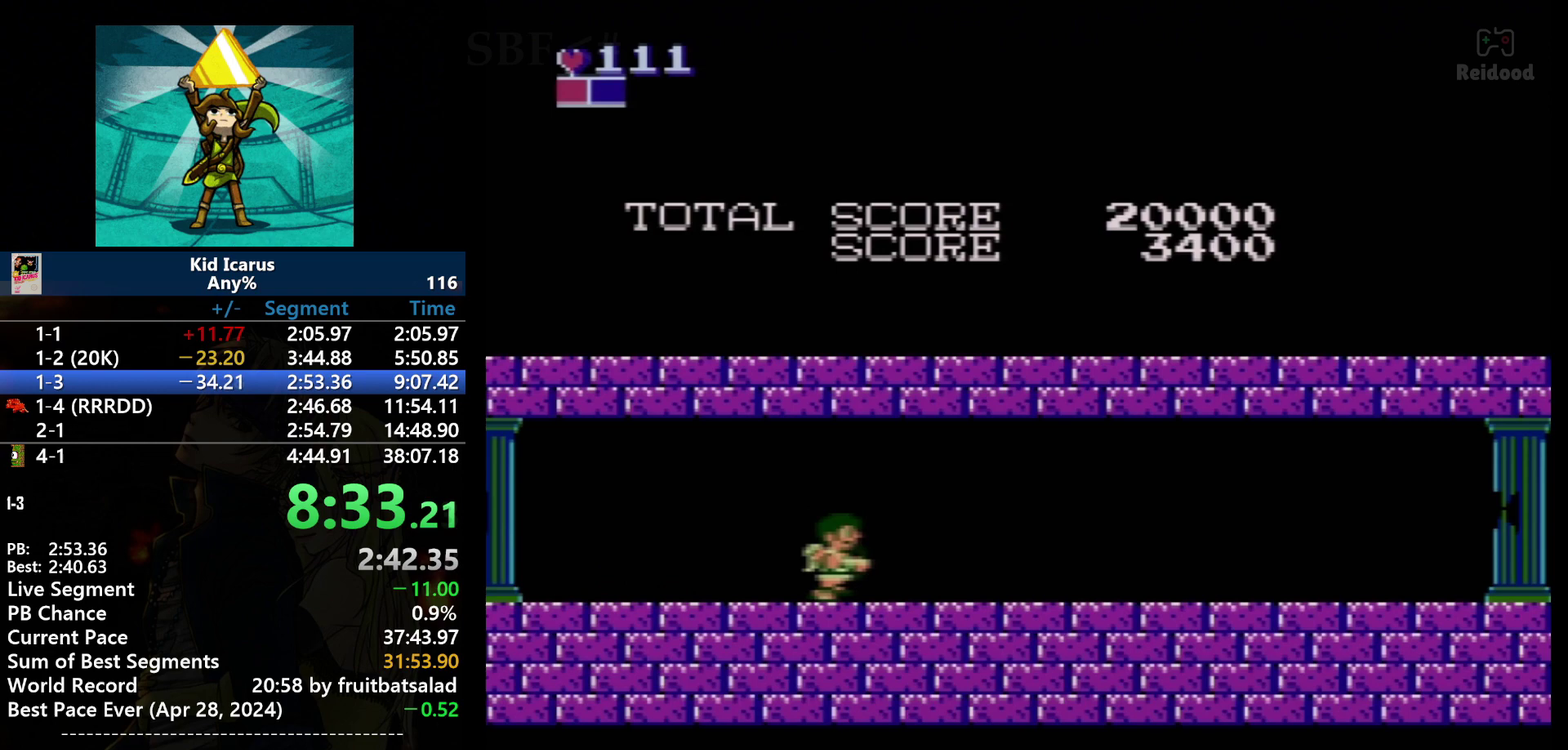
{"buttons": ["DPAD_RIGHT"], "events": []}
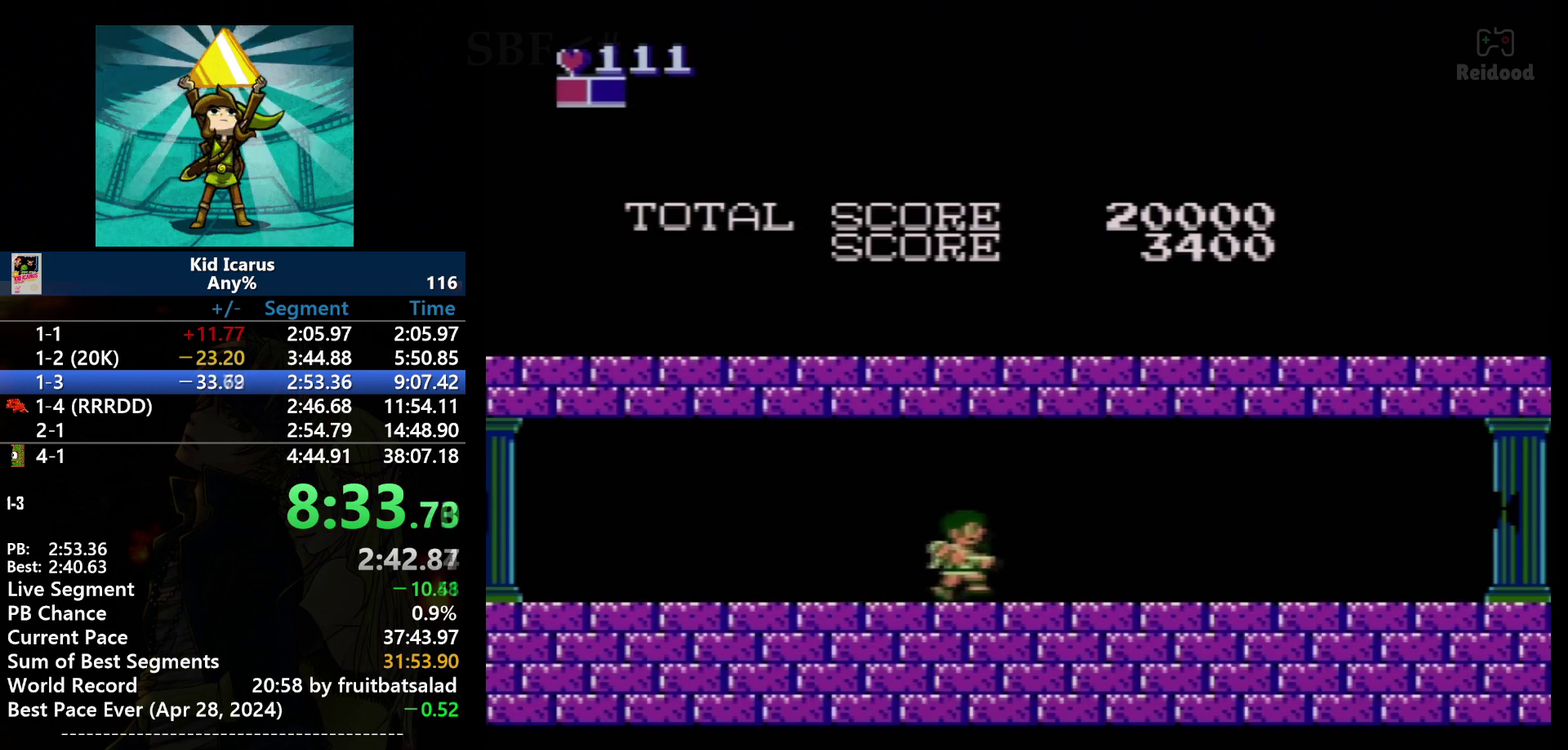
{"buttons": [], "events": [[34, "DPAD_RIGHT", "up"]]}
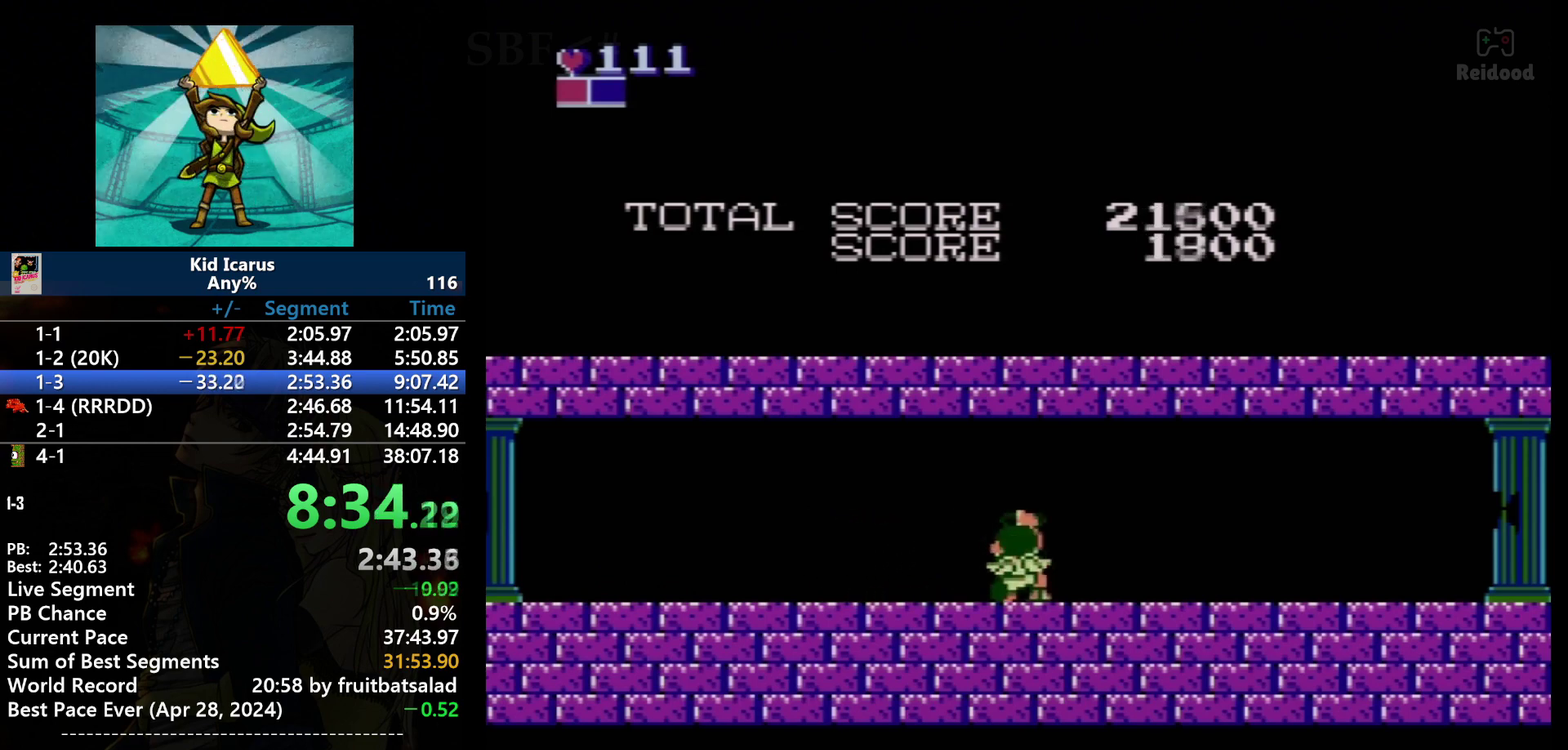
{"buttons": [], "events": []}
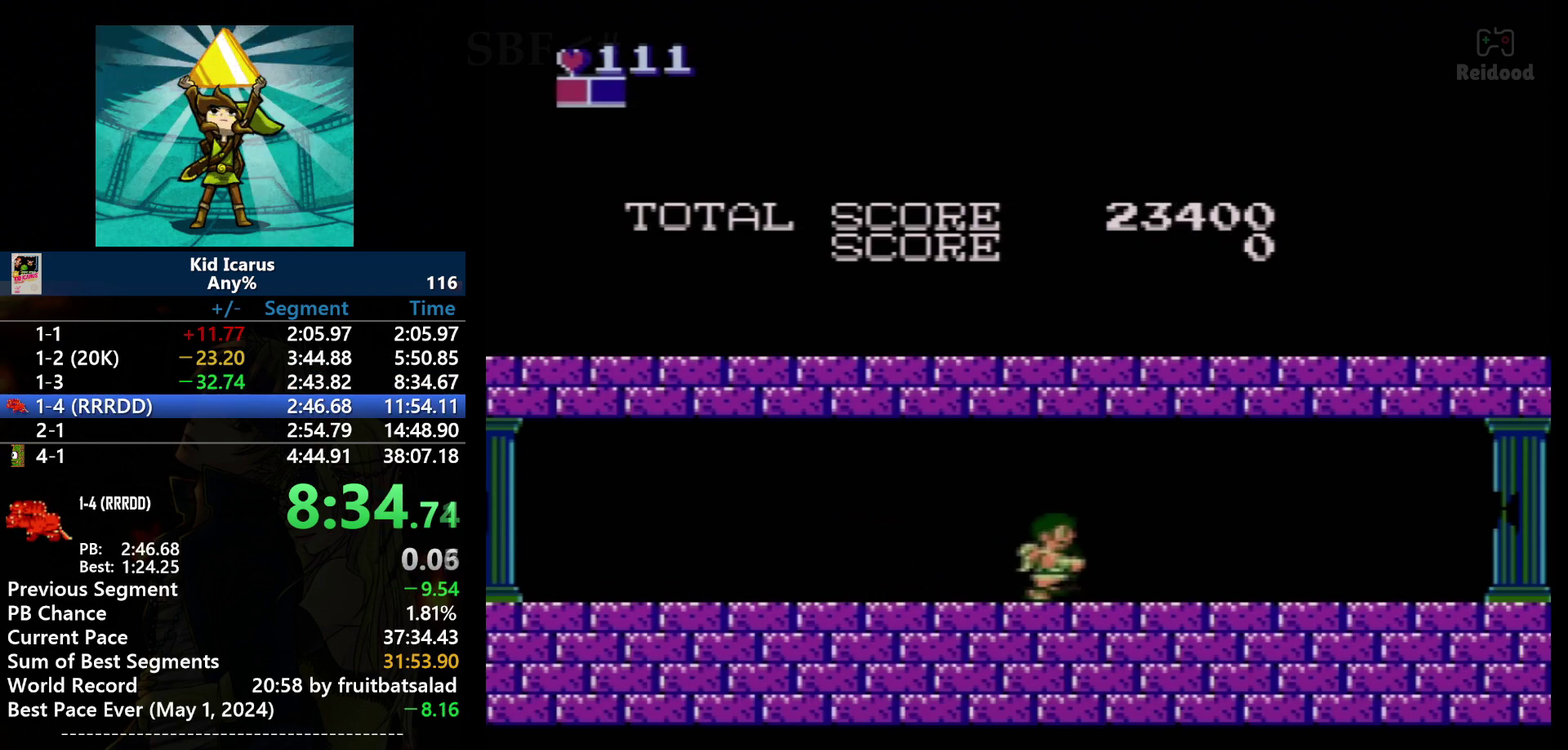
{"buttons": [], "events": []}
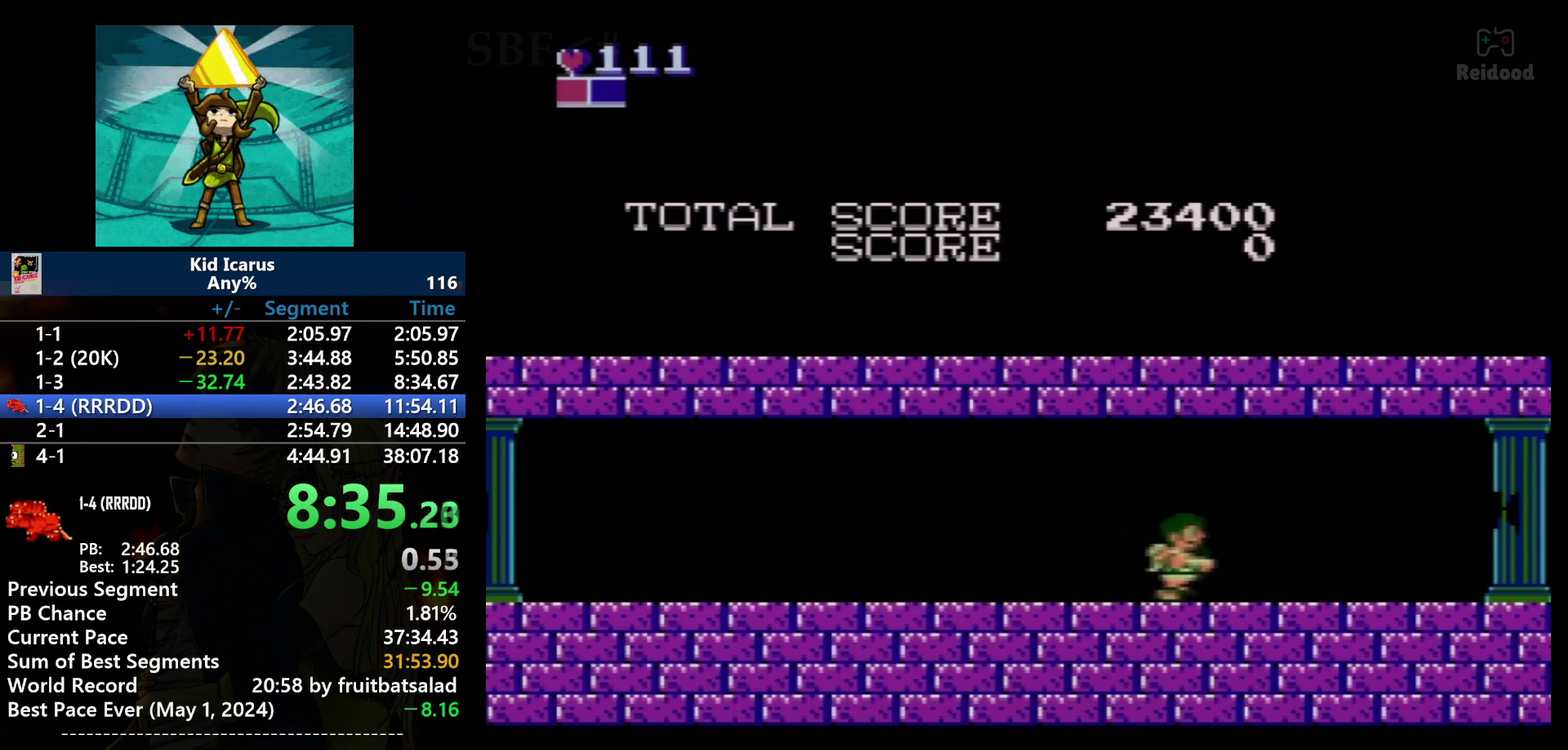
{"buttons": [], "events": []}
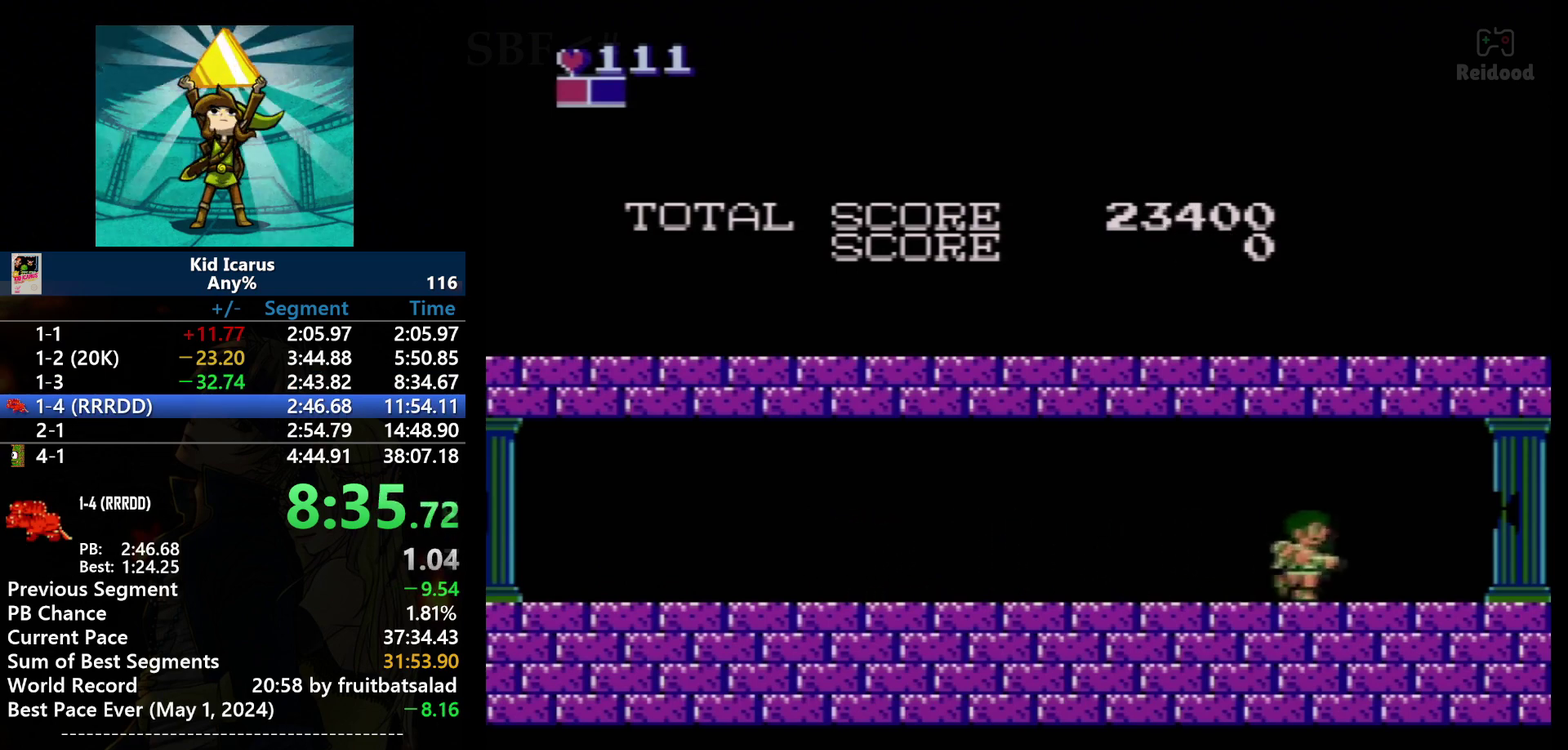
{"buttons": [], "events": []}
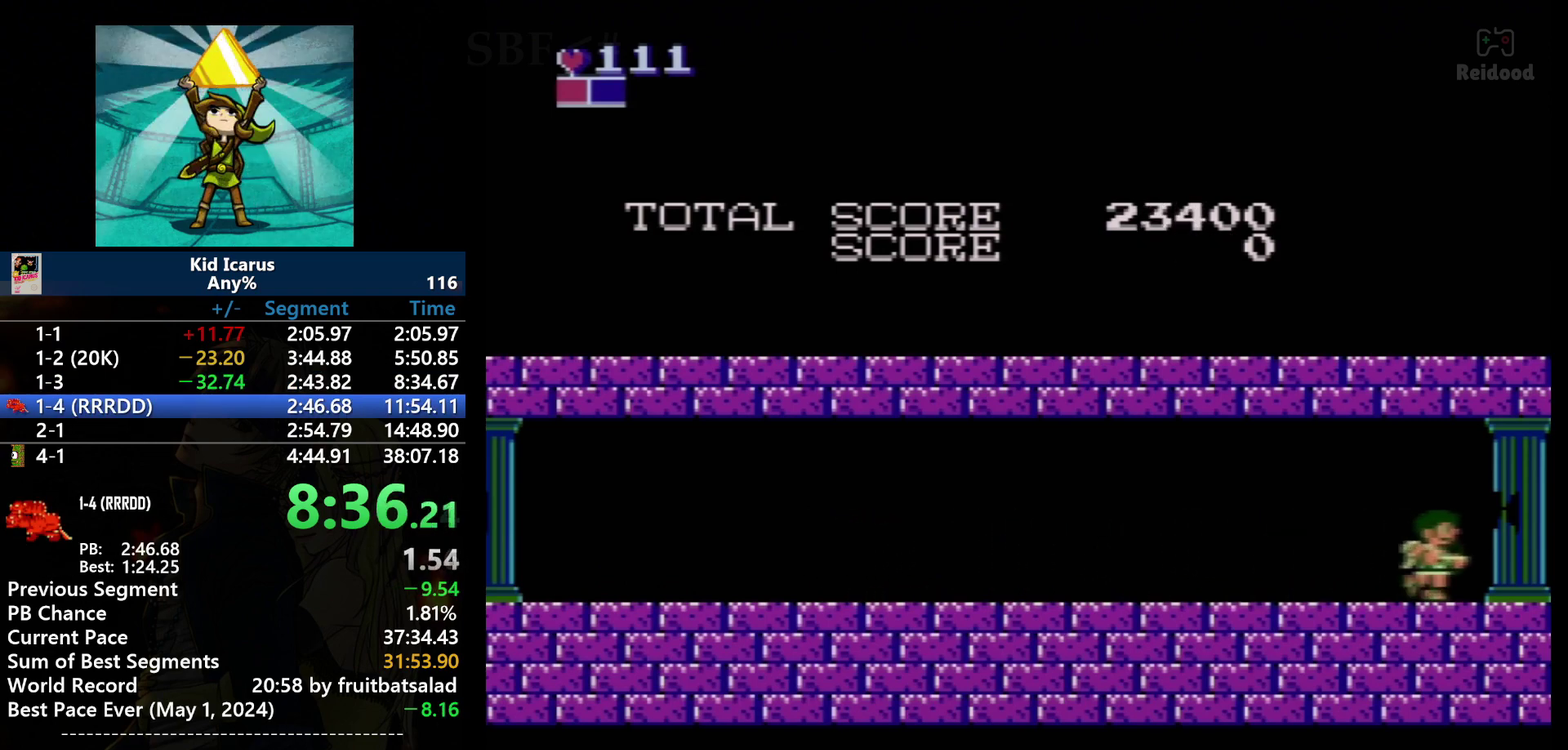
{"buttons": [], "events": []}
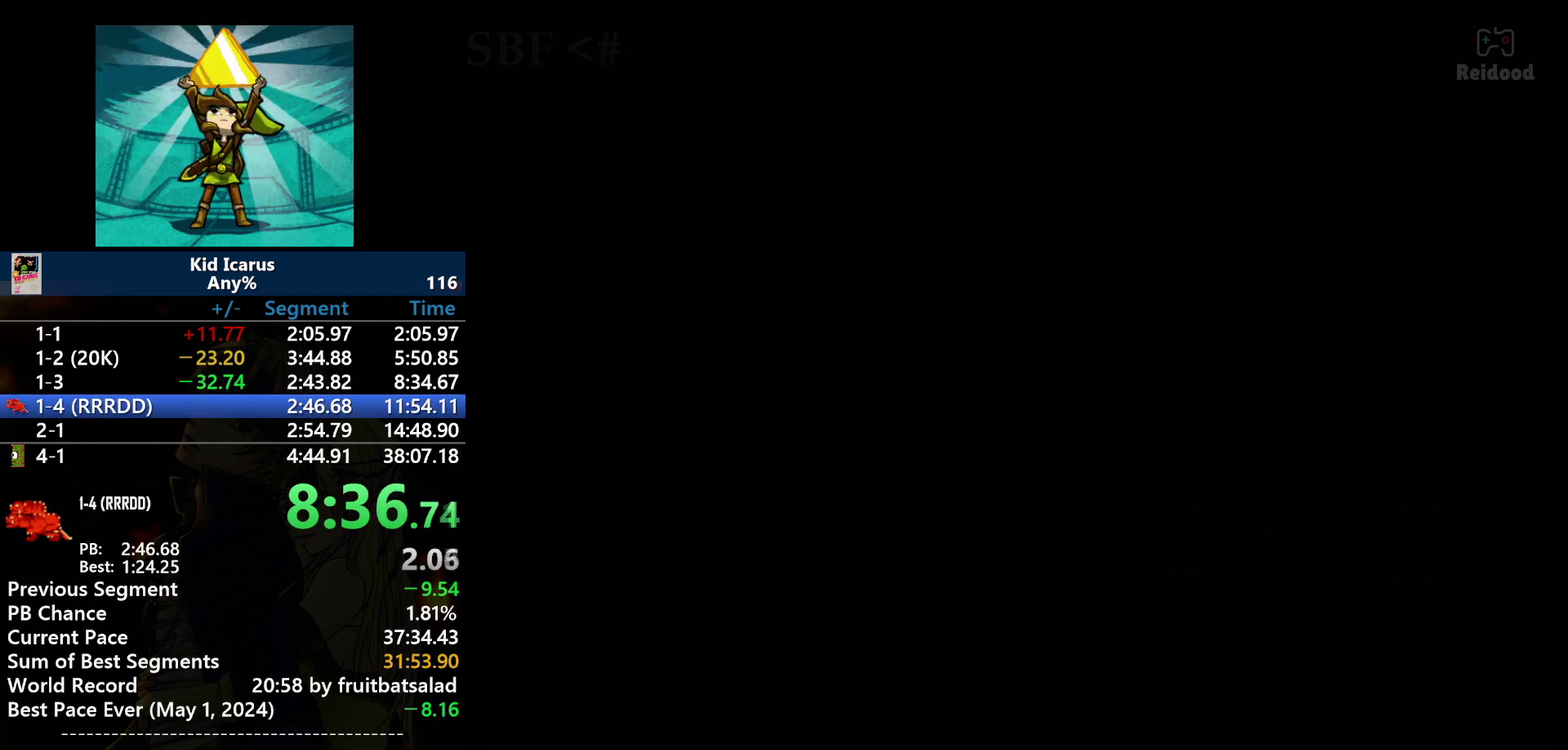
{"buttons": [], "events": []}
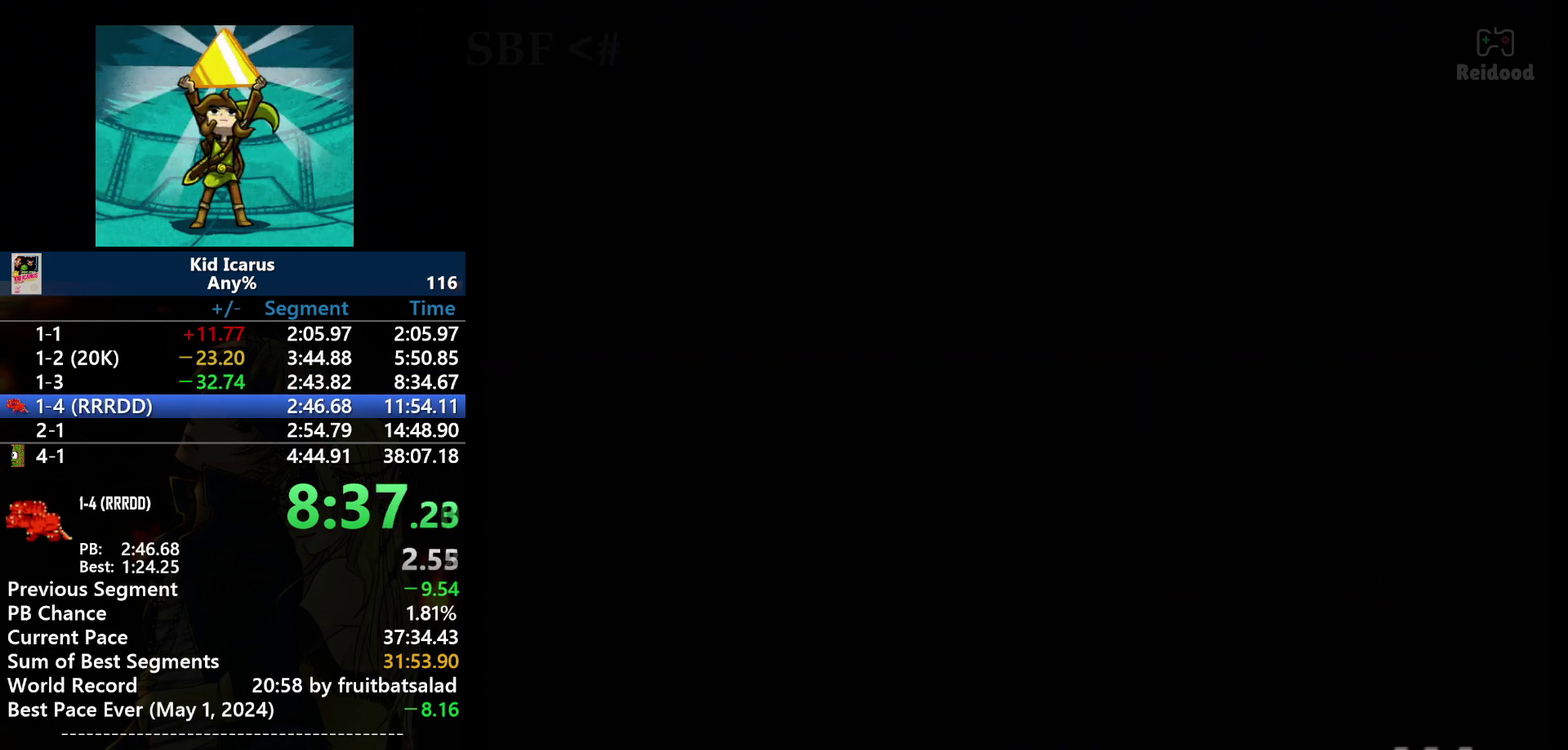
{"buttons": ["DPAD_RIGHT"], "events": [[100, "DPAD_RIGHT", "down"]]}
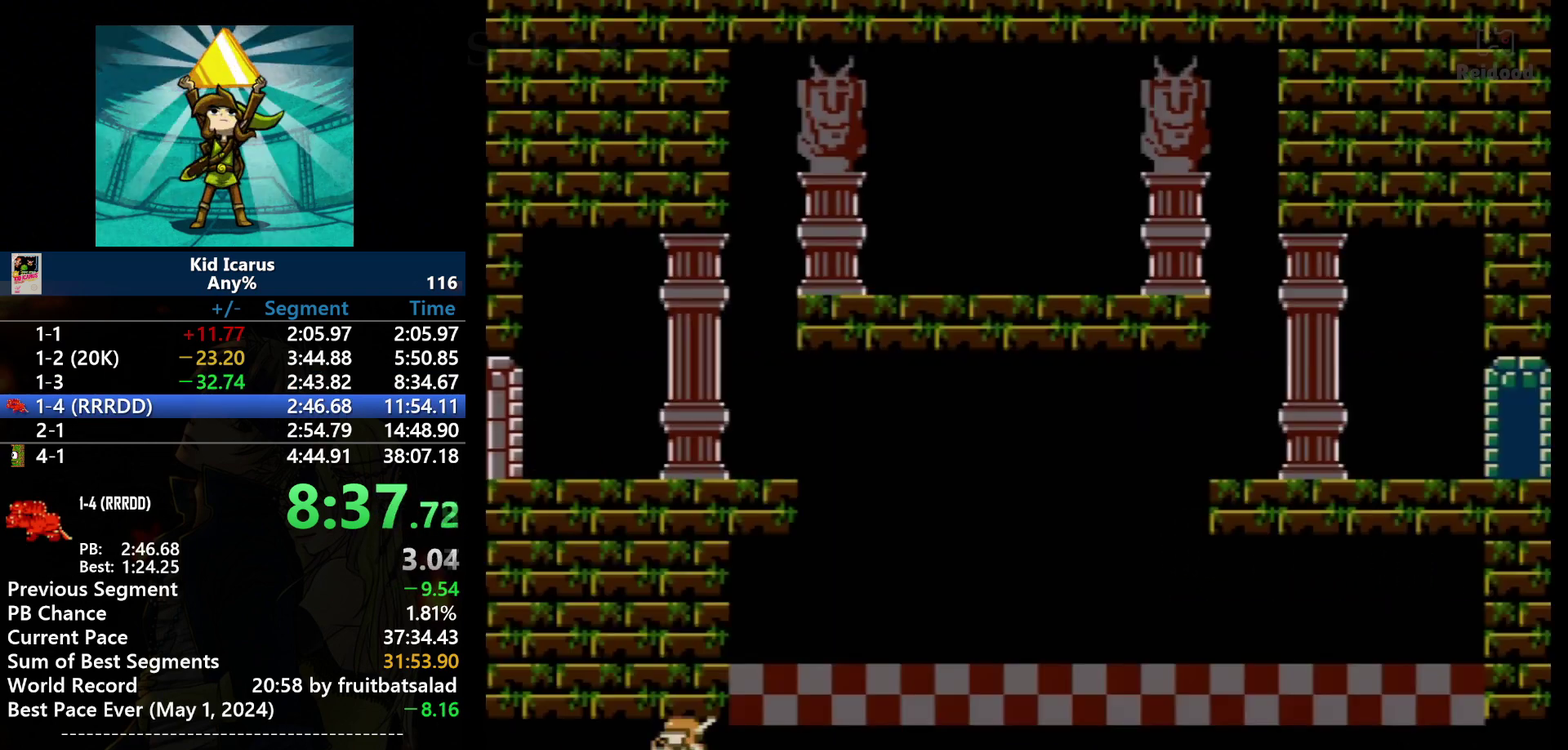
{"buttons": ["DPAD_RIGHT"], "events": []}
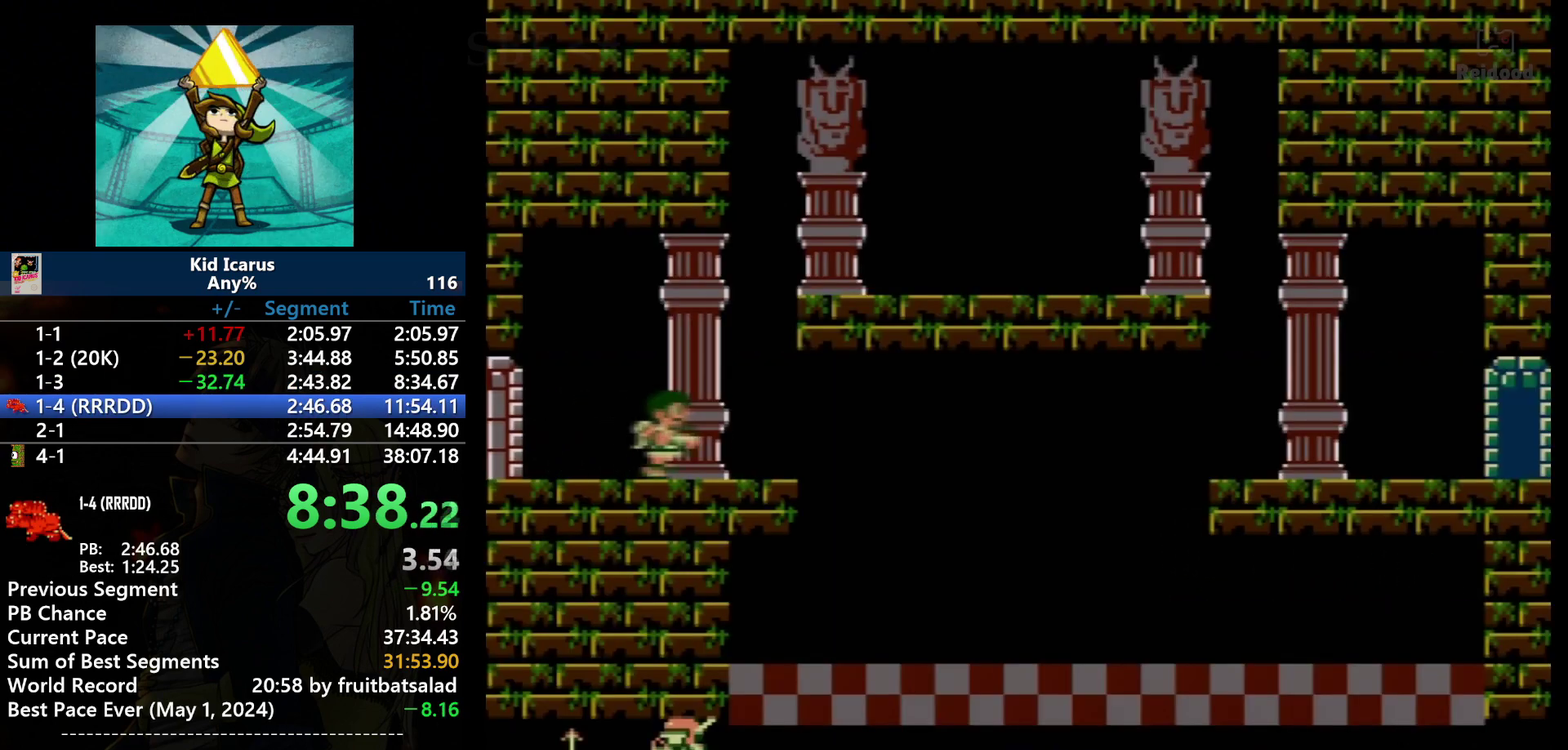
{"buttons": ["DPAD_RIGHT"], "events": []}
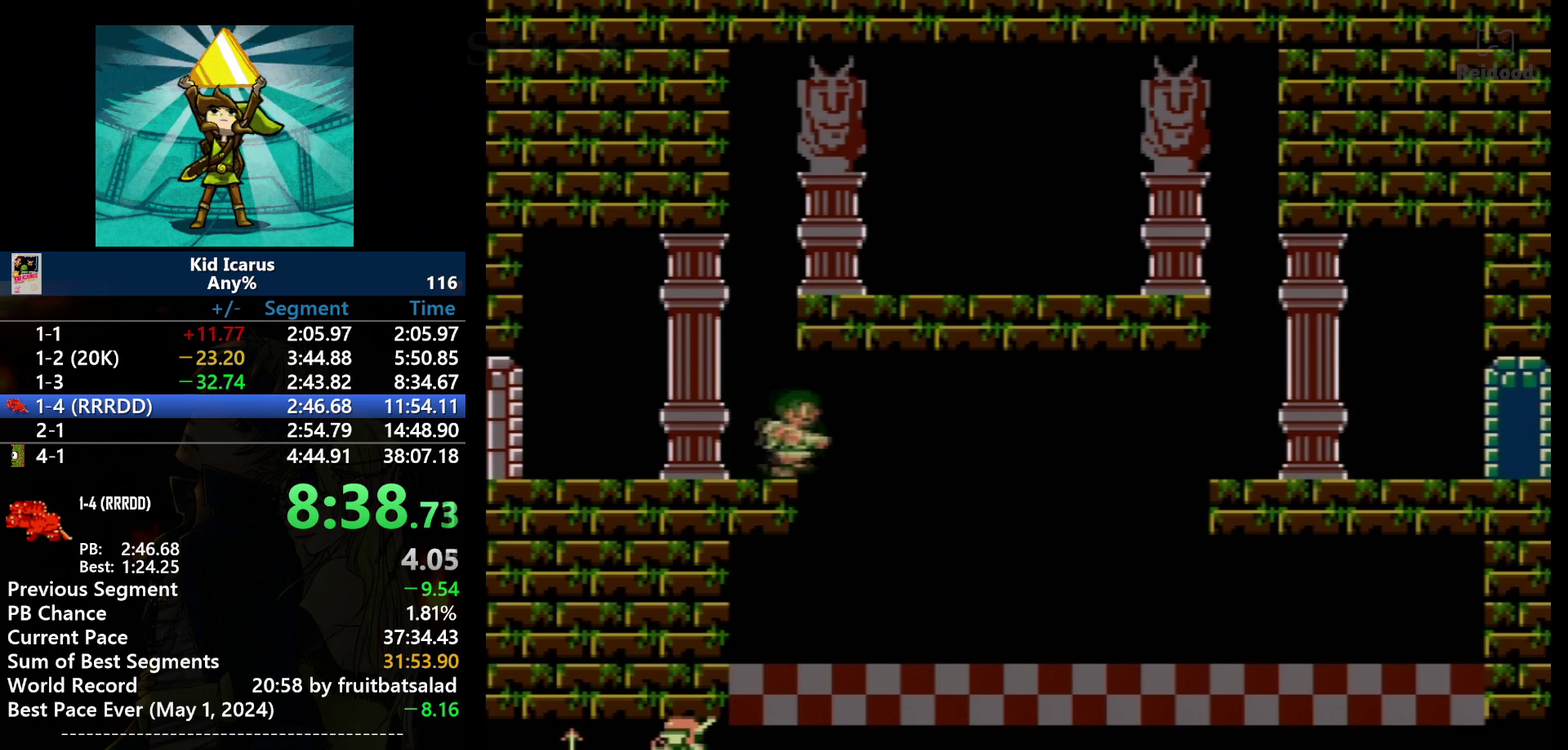
{"buttons": ["DPAD_RIGHT"], "events": []}
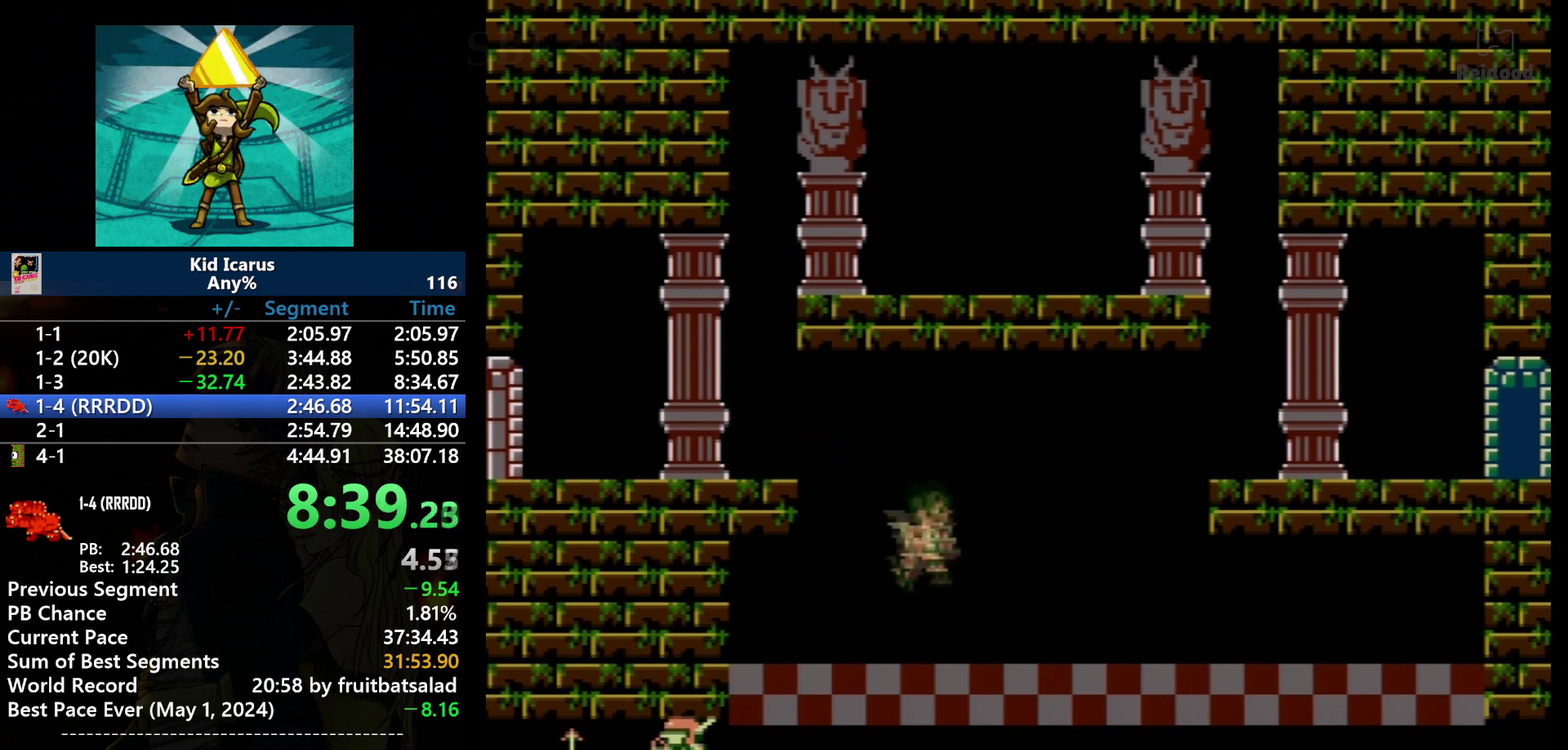
{"buttons": ["DPAD_RIGHT"], "events": []}
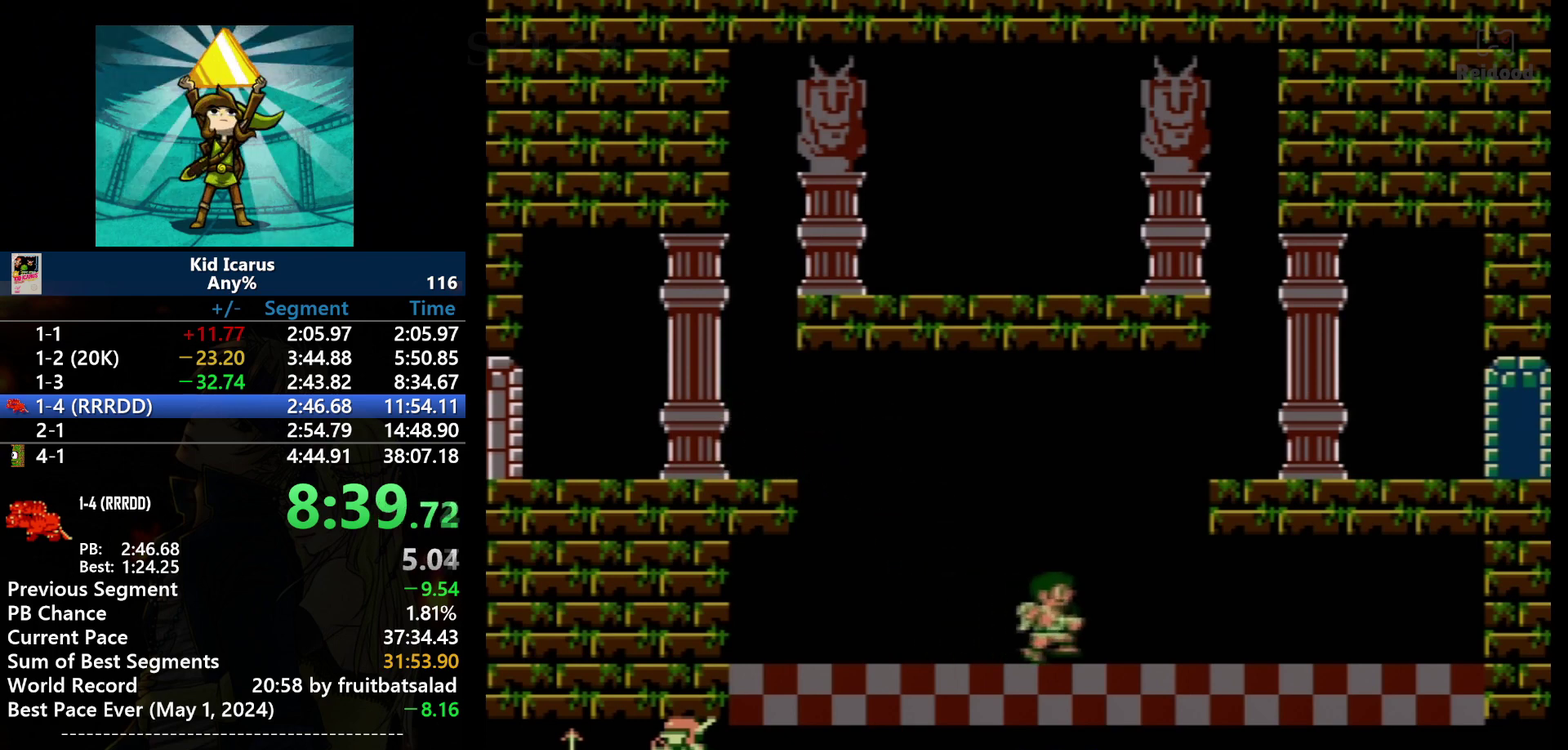
{"buttons": ["A", "DPAD_RIGHT"], "events": [[401, "A", "down"]]}
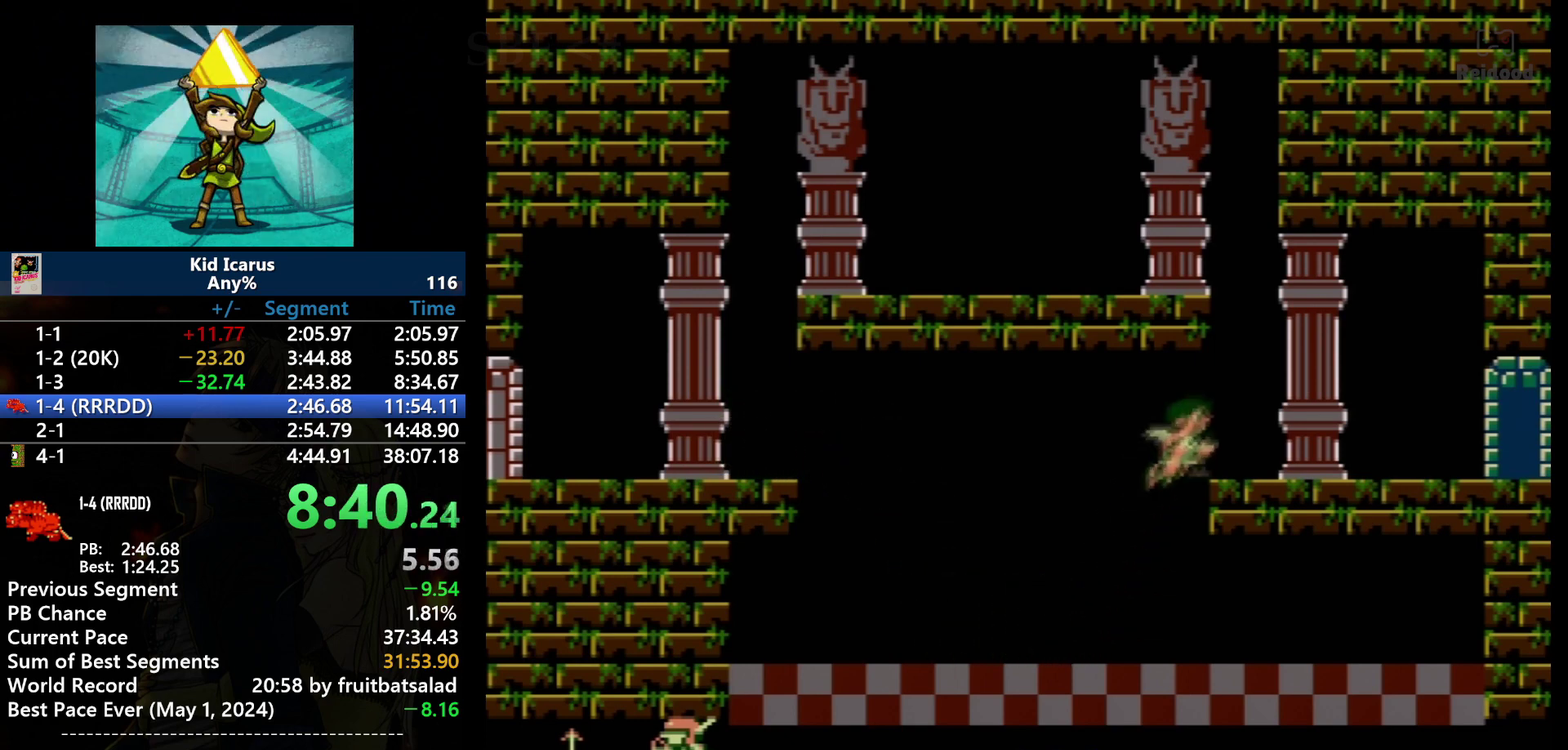
{"buttons": ["DPAD_RIGHT"], "events": [[133, "A", "up"]]}
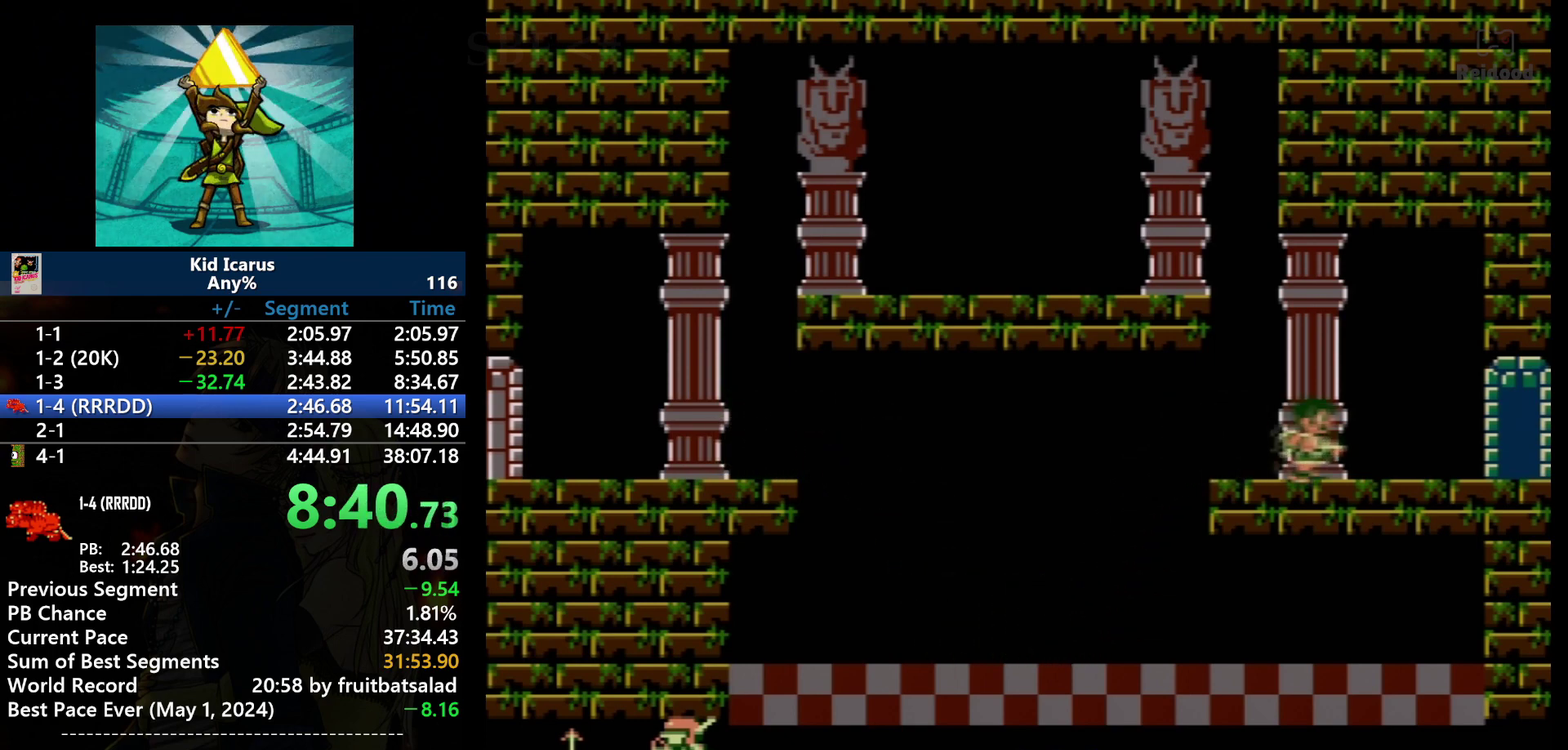
{"buttons": ["DPAD_RIGHT"], "events": []}
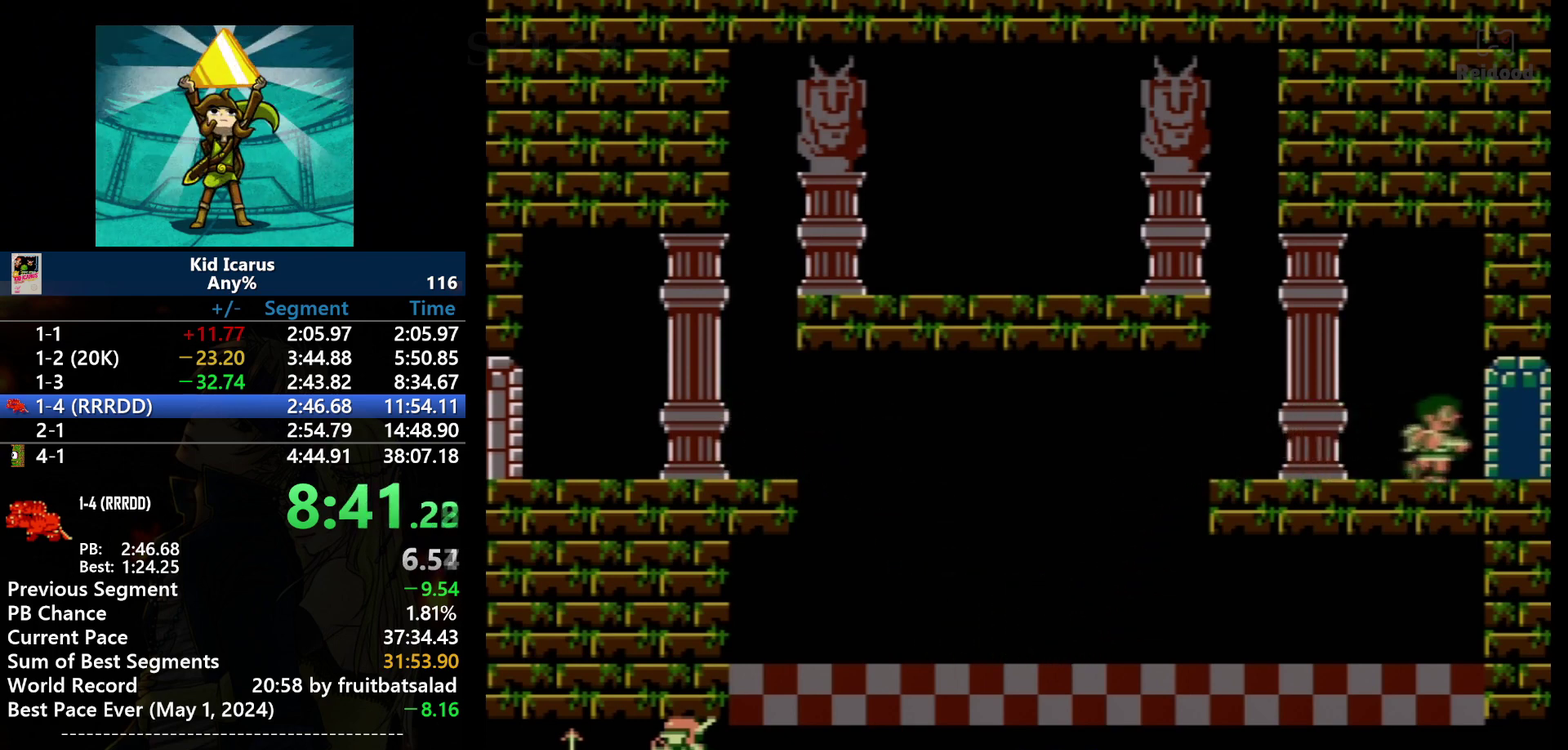
{"buttons": ["DPAD_RIGHT"], "events": []}
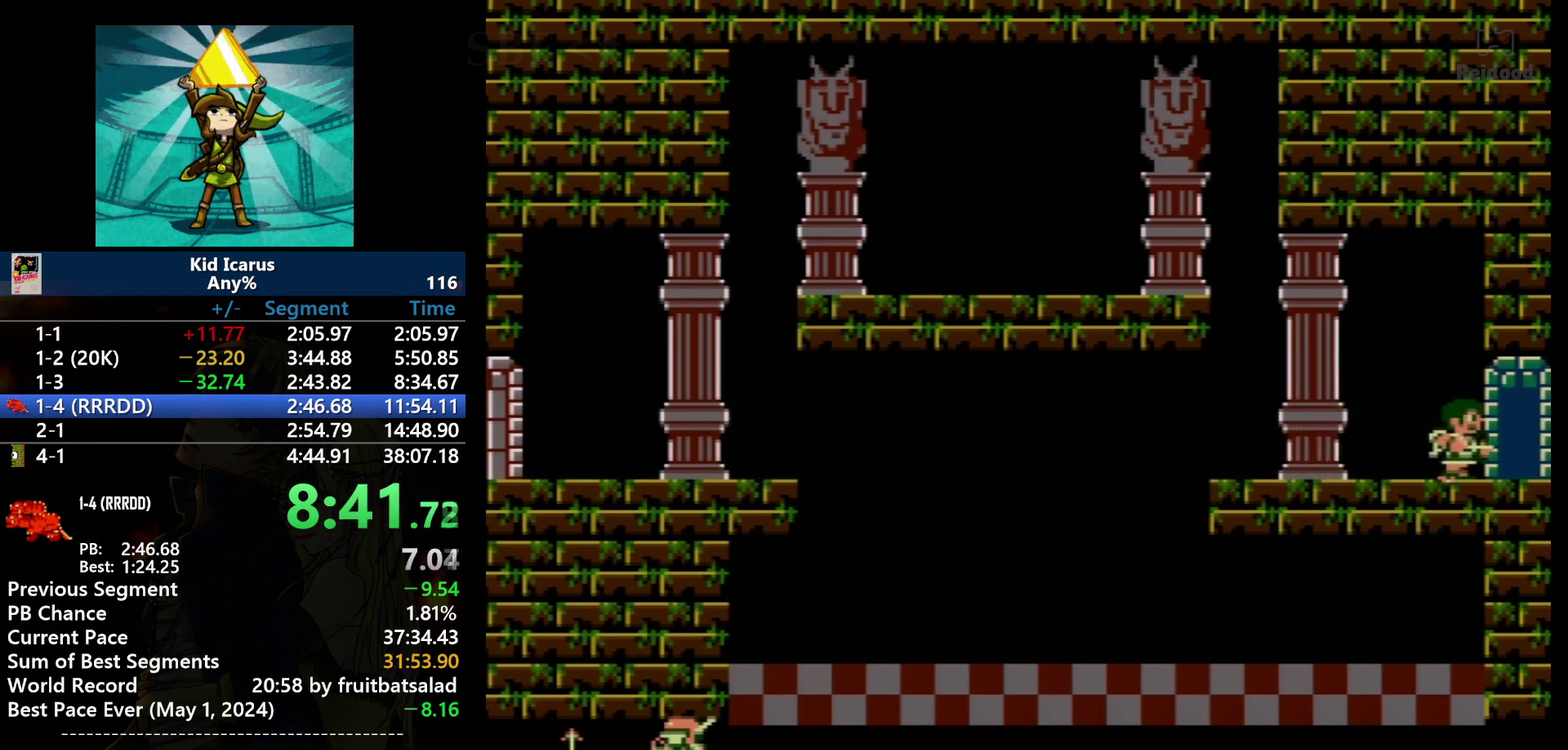
{"buttons": ["DPAD_RIGHT"], "events": [[34, "DPAD_RIGHT", "up"], [234, "DPAD_RIGHT", "down"]]}
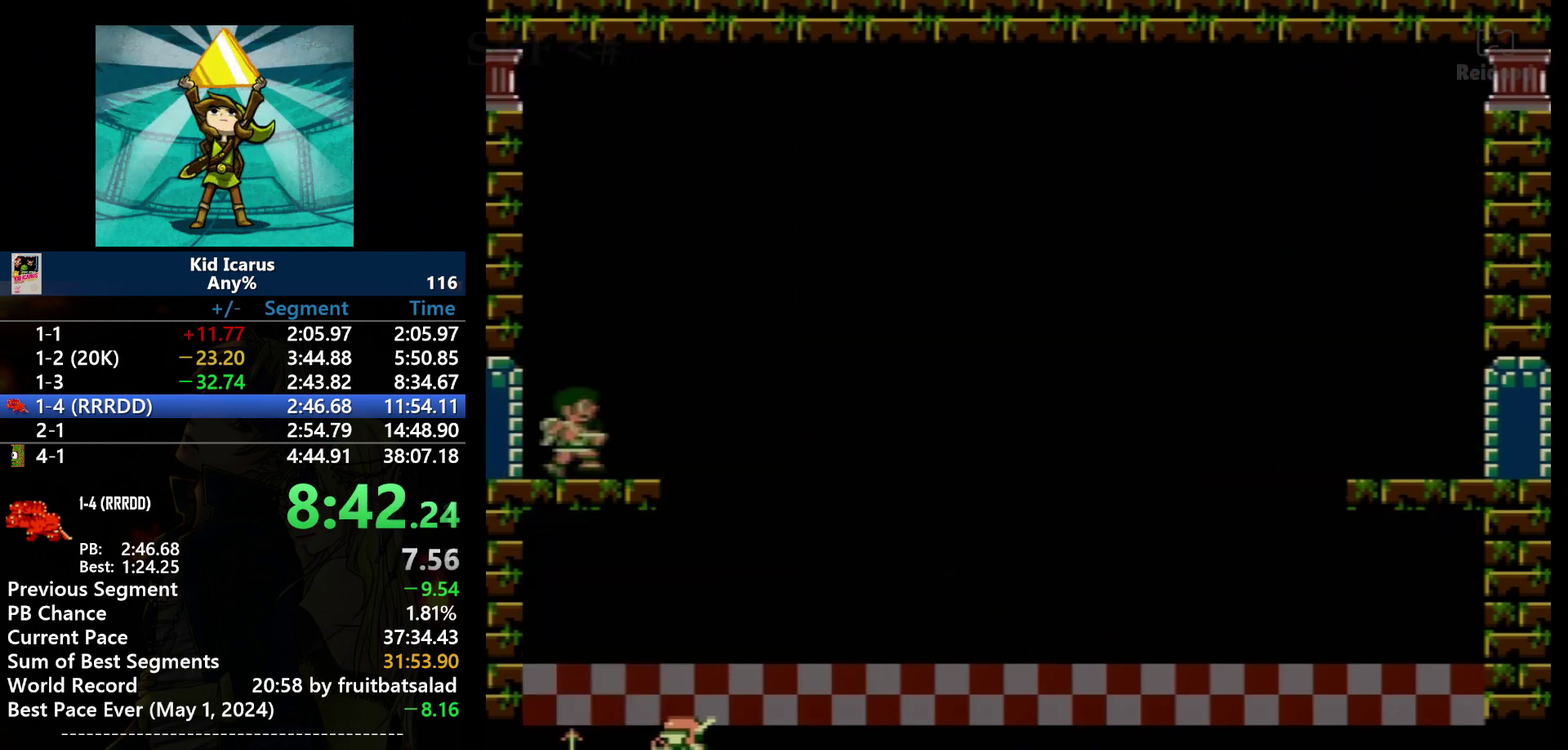
{"buttons": ["DPAD_RIGHT"], "events": []}
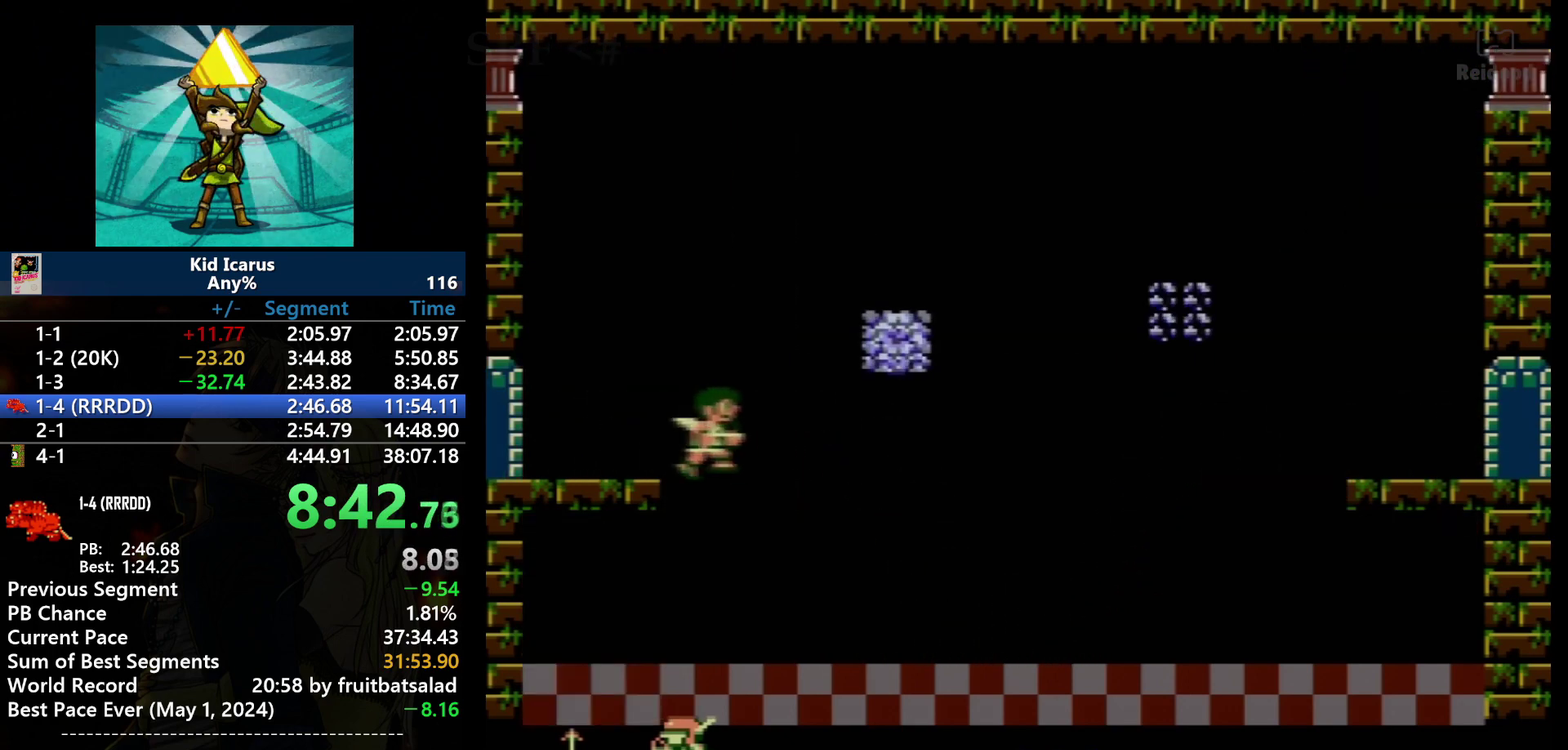
{"buttons": ["DPAD_RIGHT"], "events": []}
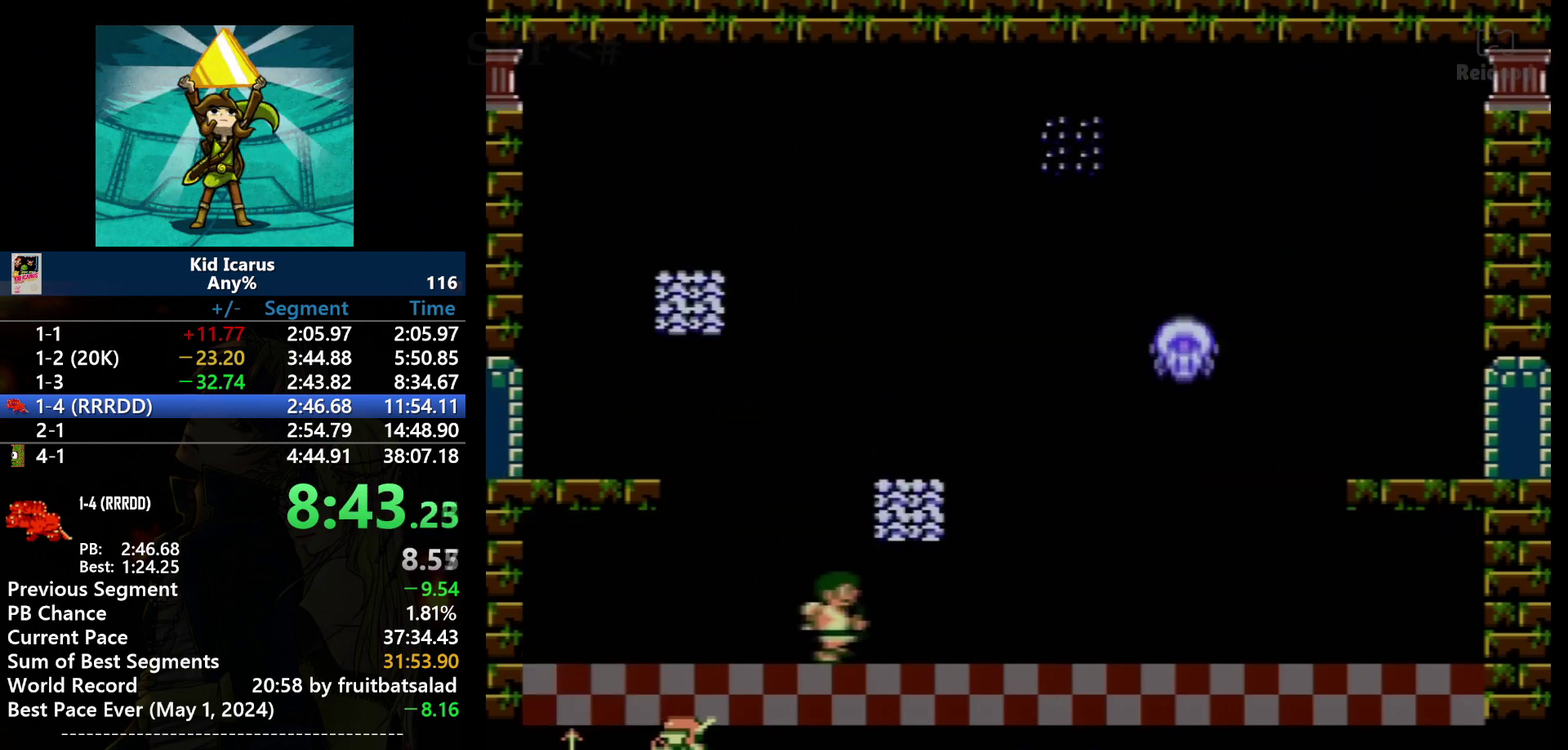
{"buttons": ["DPAD_RIGHT"], "events": []}
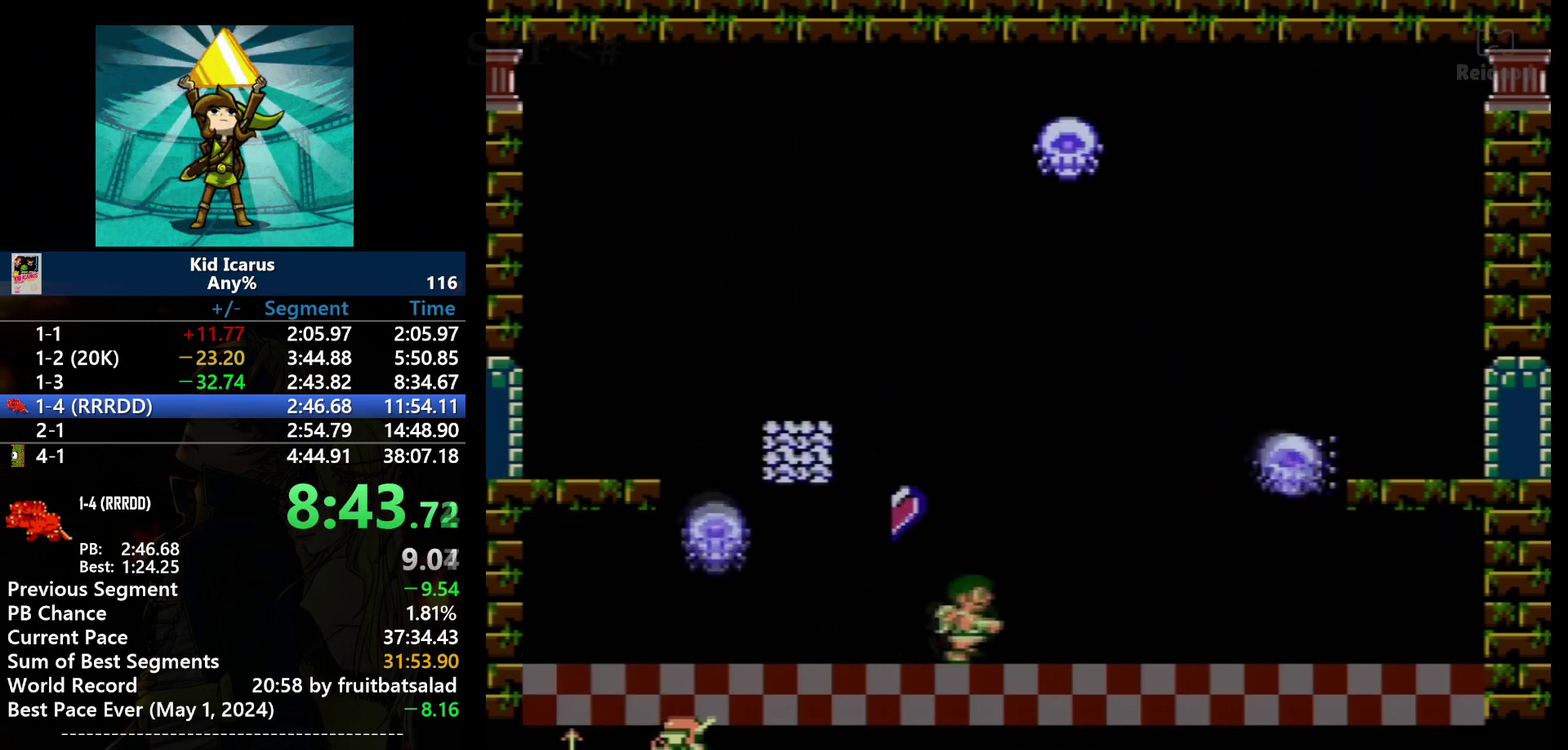
{"buttons": ["DPAD_RIGHT"], "events": []}